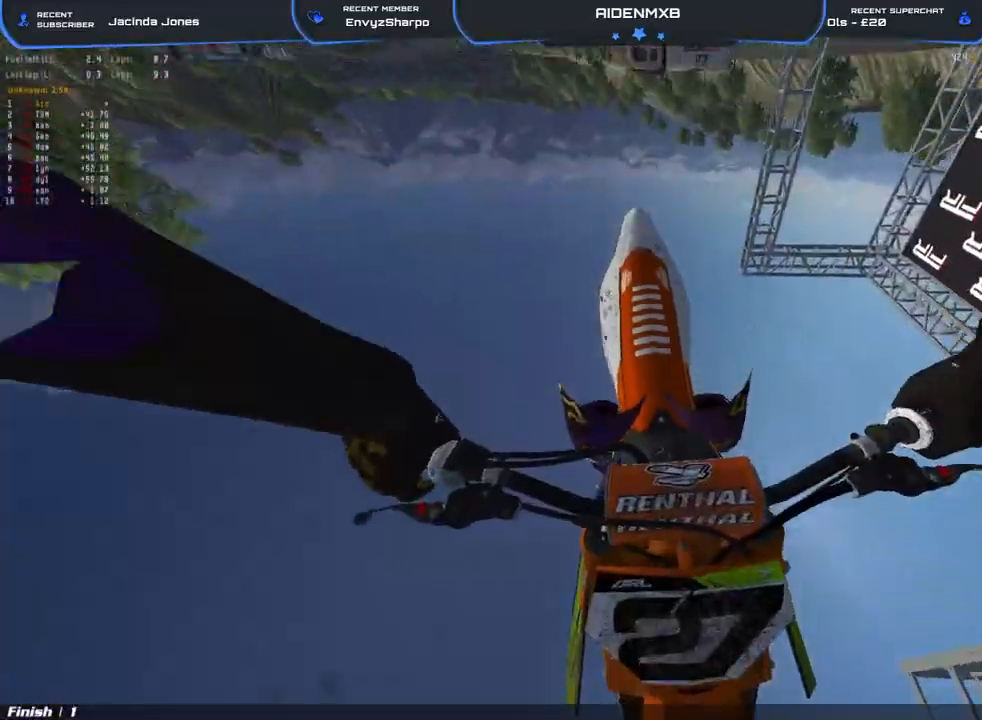
Gameplay with a controller (PlayStation layout); each line is a JSON object with the inputs held at the frame after it. "events" lists button and stick changes between this image and that frame as [ms after this image, input, new state], when the widget could be followed in between. Not read: TOUCHPAD.
{"buttons": ["R2"], "left_stick": "center", "right_stick": "center", "events": [[17, "right_stick", "center"], [117, "right_stick", "down"], [483, "R1", "up"], [500, "right_stick", "center"]]}
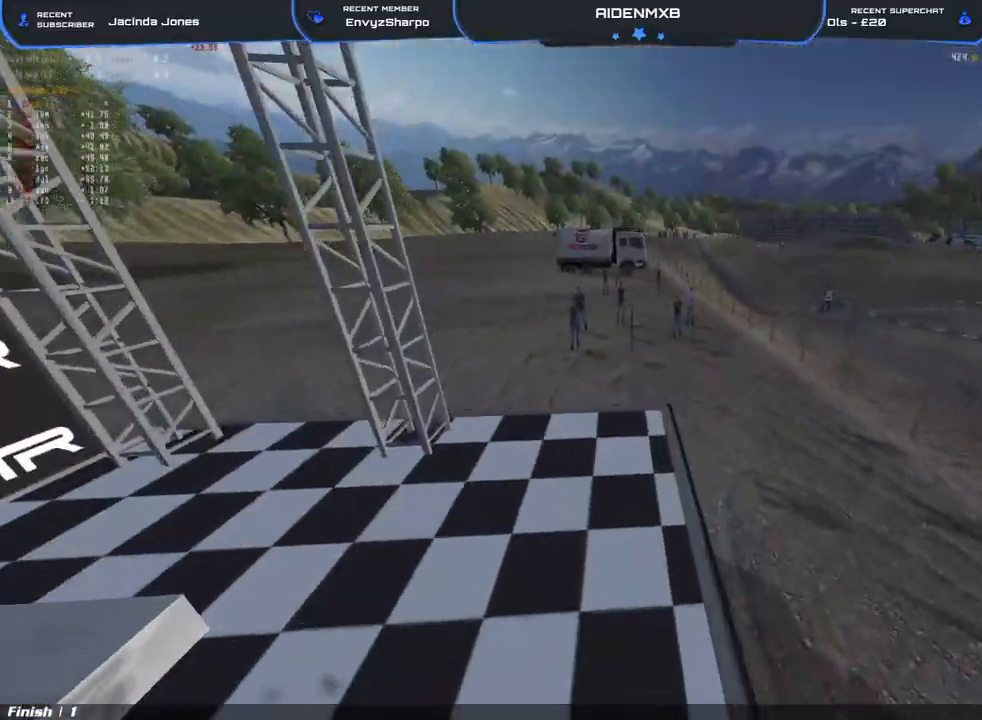
{"buttons": ["L1", "L2", "R2"], "left_stick": "center", "right_stick": "down", "events": [[33, "R2", "up"], [183, "L1", "down"], [200, "right_stick", "down"], [217, "L2", "down"], [283, "R2", "down"]]}
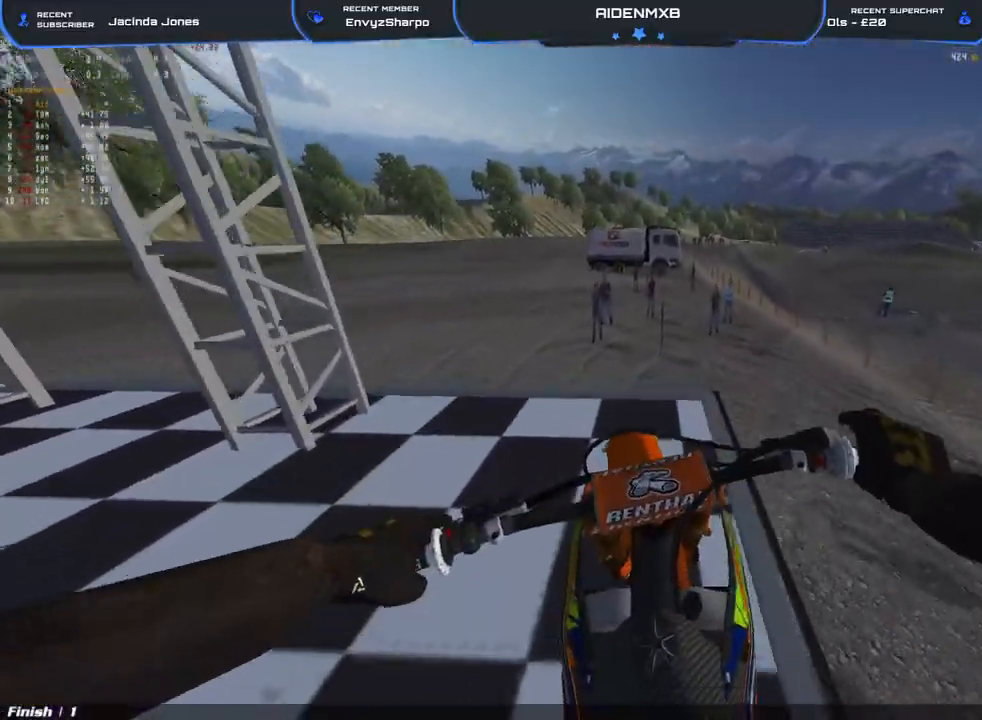
{"buttons": ["R2"], "left_stick": "center", "right_stick": "up", "events": [[67, "L1", "up"], [67, "L2", "up"], [300, "right_stick", "center"], [500, "right_stick", "up"]]}
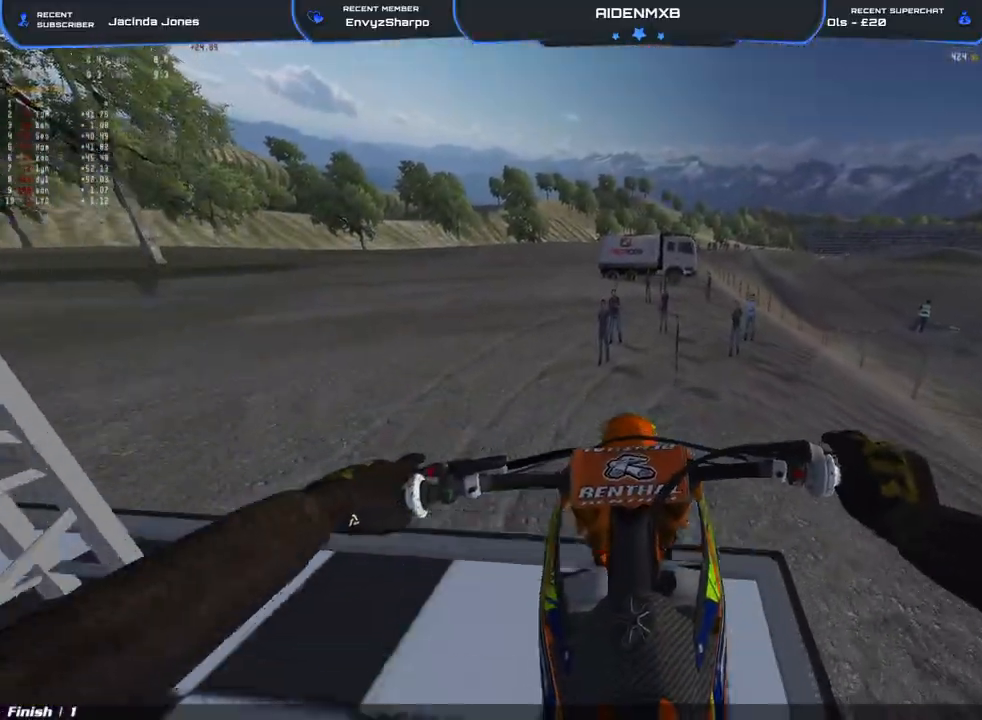
{"buttons": ["L1", "L2"], "left_stick": "center", "right_stick": "center", "events": [[50, "R1", "down"], [333, "R1", "up"], [333, "R2", "up"], [350, "right_stick", "center"], [400, "L2", "down"], [450, "L1", "down"]]}
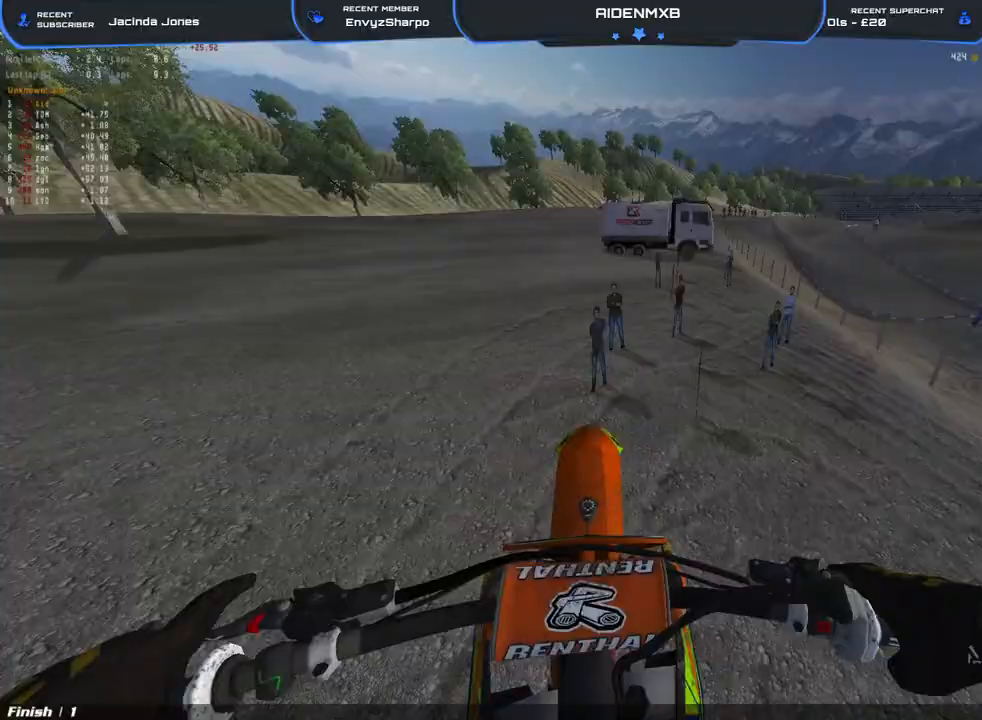
{"buttons": ["R1"], "left_stick": "right", "right_stick": "down-left", "events": [[67, "L2", "up"], [100, "right_stick", "down-left"], [150, "L1", "up"], [200, "R2", "down"], [250, "right_stick", "center"], [417, "R2", "up"], [467, "R1", "down"], [483, "left_stick", "right"], [483, "right_stick", "down-left"]]}
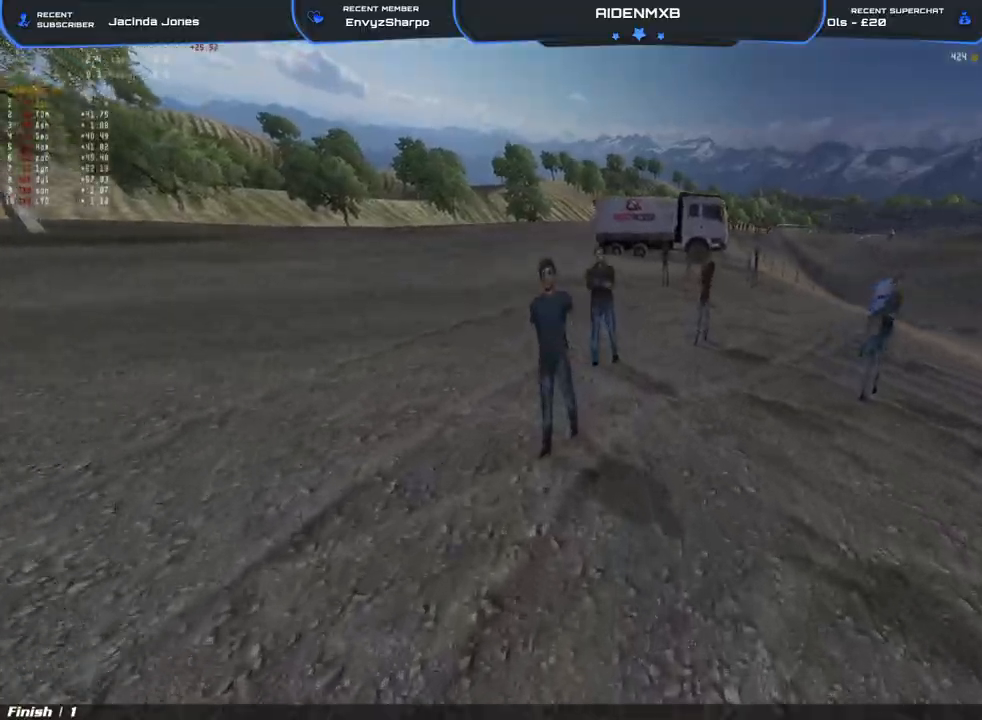
{"buttons": ["L2", "R1"], "left_stick": "right", "right_stick": "down-left", "events": [[117, "L2", "down"]]}
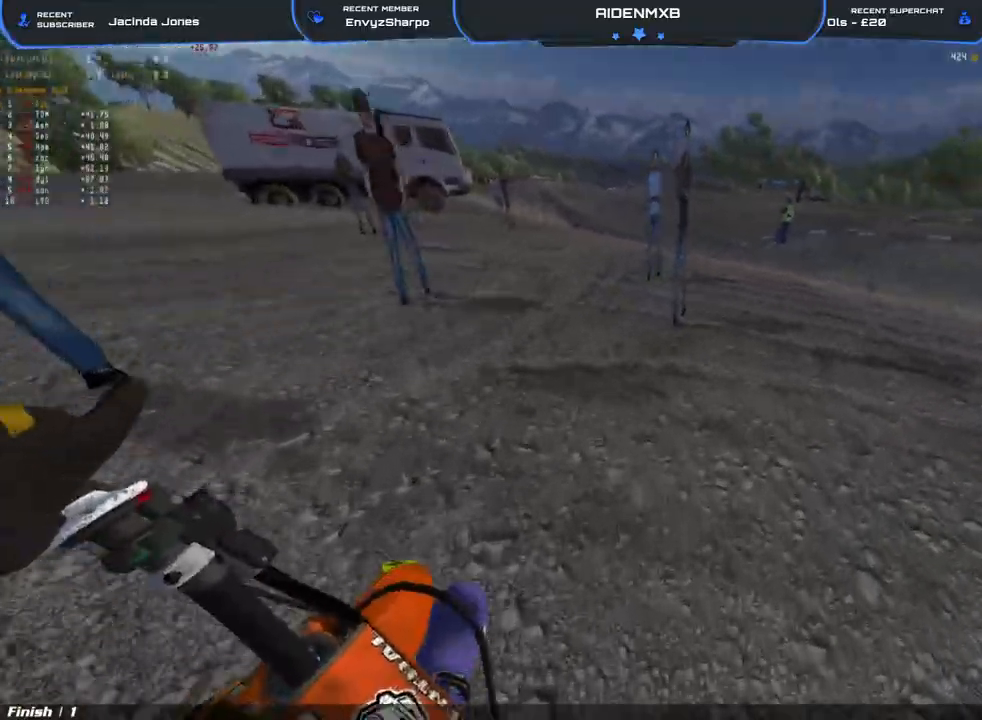
{"buttons": ["R1", "R2"], "left_stick": "right", "right_stick": "left", "events": [[217, "L2", "up"], [467, "R2", "down"], [467, "right_stick", "left"]]}
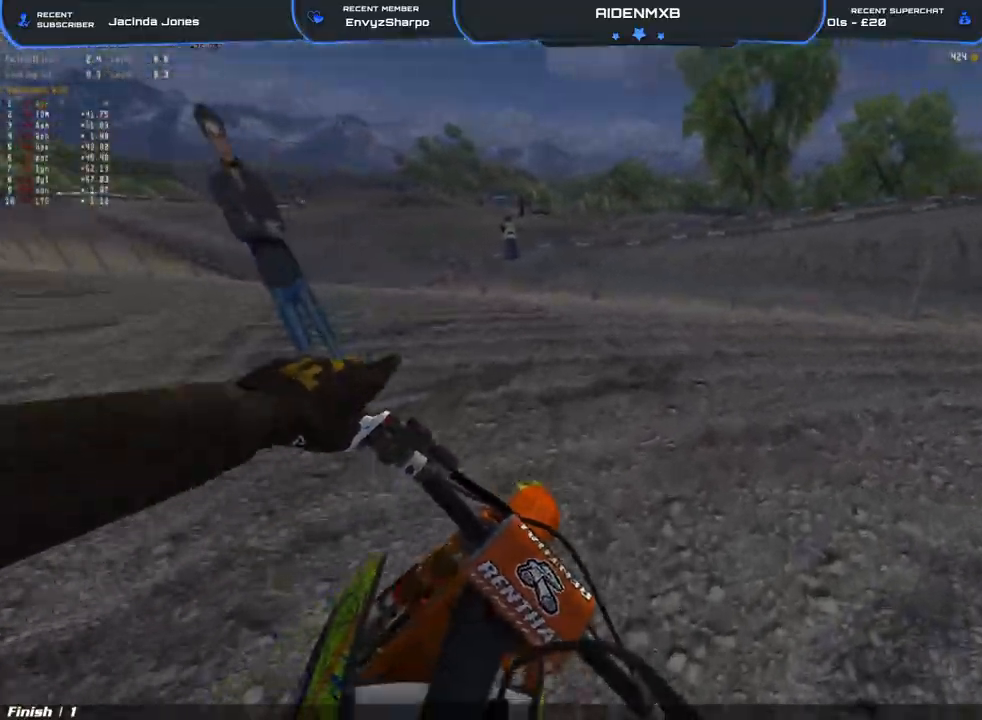
{"buttons": ["L1", "R1", "R2"], "left_stick": "right", "right_stick": "left", "events": [[100, "L1", "down"], [183, "L1", "up"], [300, "L1", "down"], [350, "L1", "up"], [467, "L1", "down"]]}
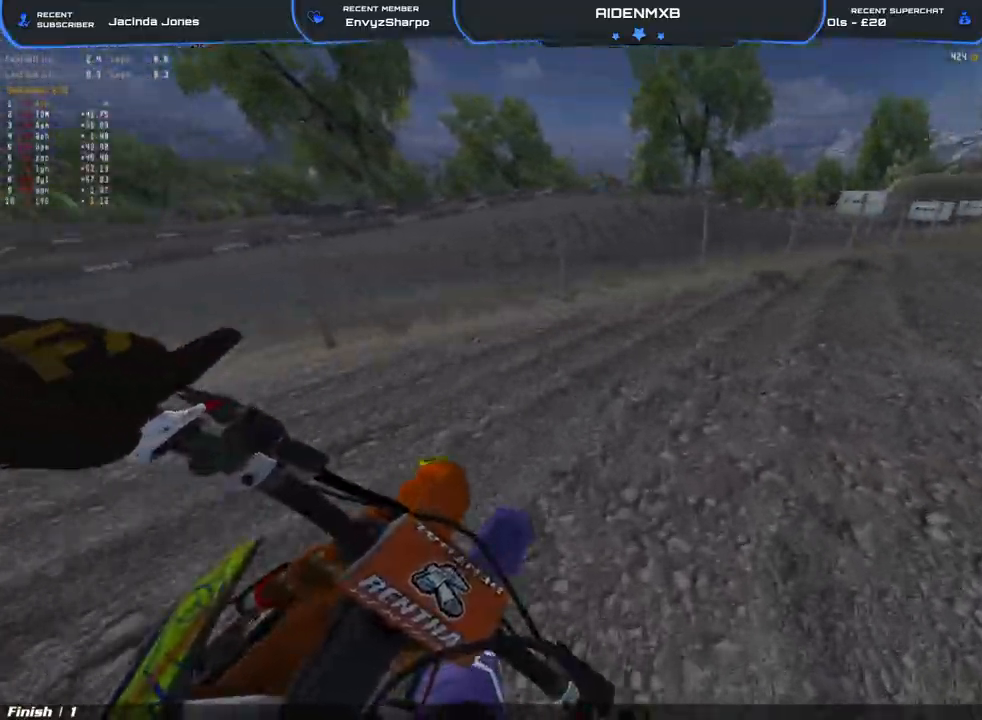
{"buttons": ["R1", "R2"], "left_stick": "right", "right_stick": "up", "events": [[50, "L1", "up"], [100, "right_stick", "up-left"], [383, "R3", "down"], [383, "right_stick", "up"], [500, "R3", "up"]]}
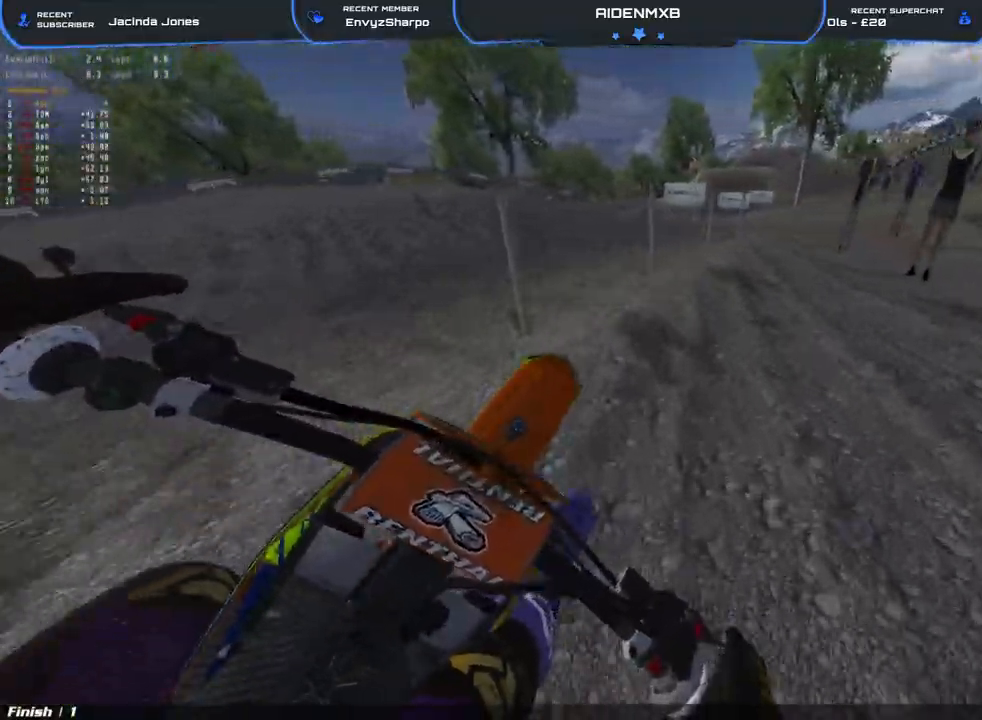
{"buttons": ["R1", "R2"], "left_stick": "right", "right_stick": "up-left", "events": [[33, "right_stick", "up-left"], [267, "right_stick", "left"], [500, "right_stick", "up-left"]]}
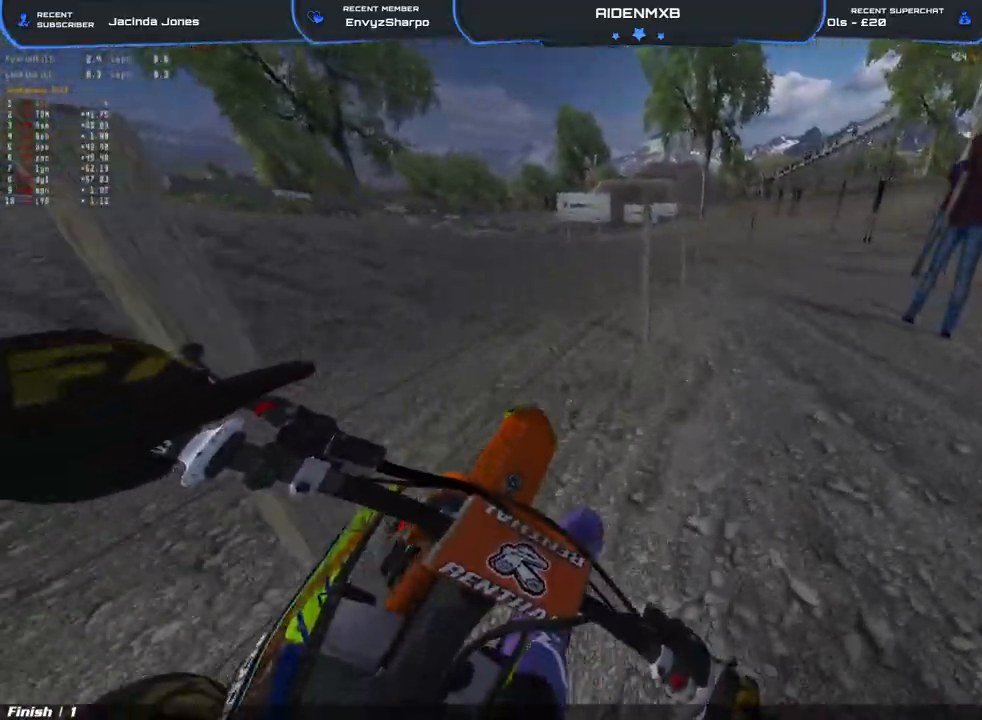
{"buttons": ["R1", "R2"], "left_stick": "center", "right_stick": "up-right", "events": [[267, "right_stick", "up"], [367, "left_stick", "center"], [367, "right_stick", "up-right"]]}
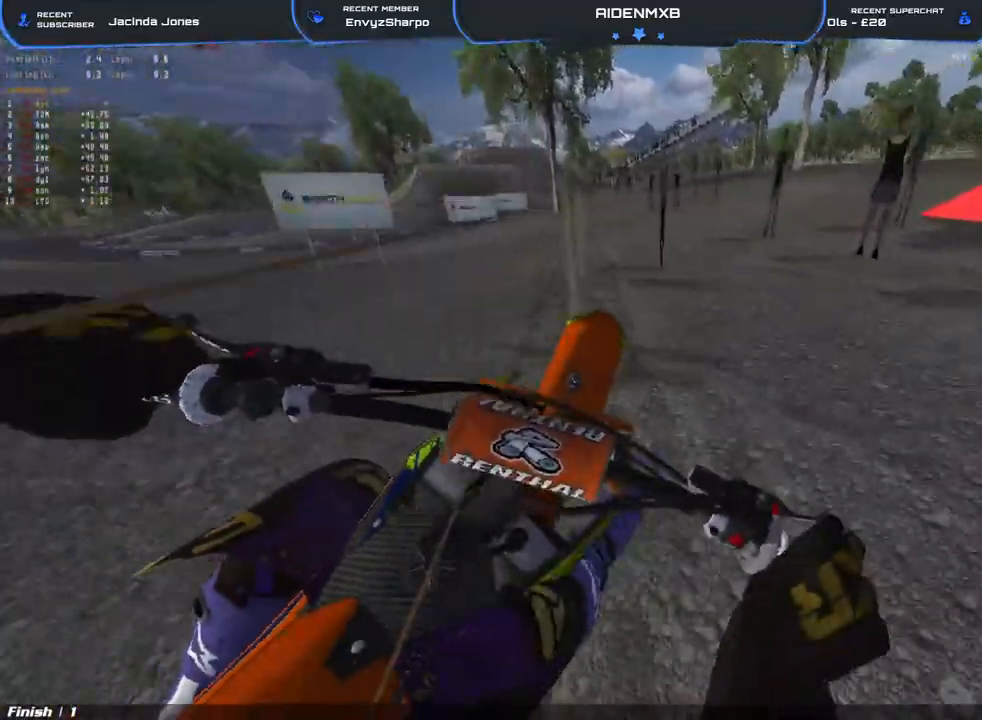
{"buttons": ["L2", "R1"], "left_stick": "center", "right_stick": "down-right", "events": [[50, "right_stick", "down-right"], [100, "R2", "up"], [117, "L3", "down"], [250, "L3", "up"], [333, "L2", "down"]]}
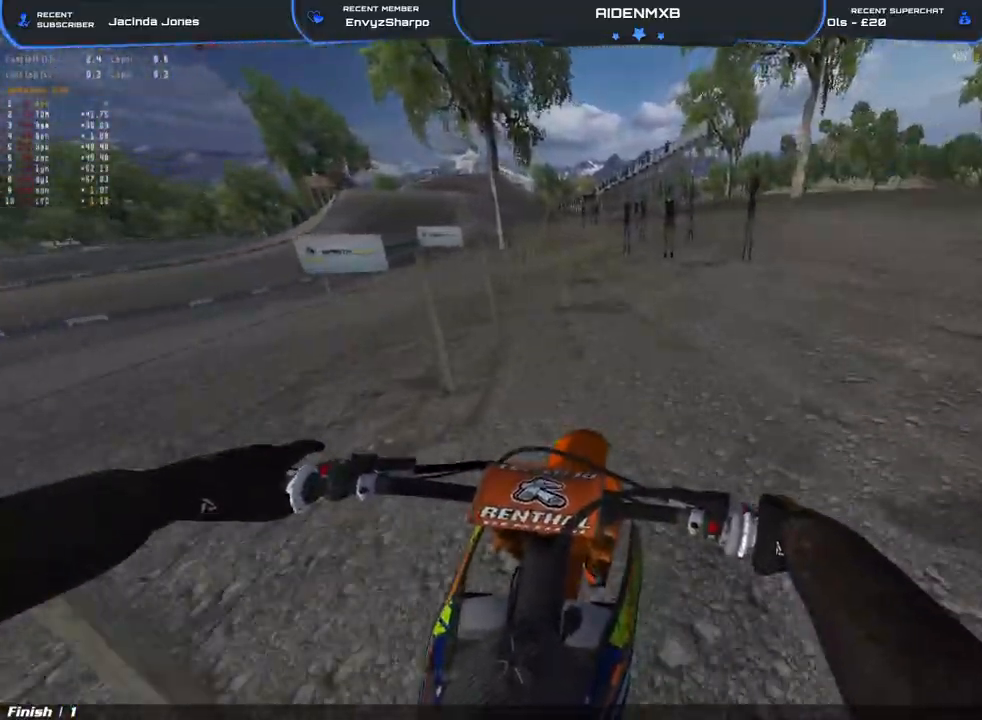
{"buttons": ["R1"], "left_stick": "center", "right_stick": "down", "events": [[233, "right_stick", "down"], [250, "L2", "up"], [300, "L2", "down"], [400, "L2", "up"]]}
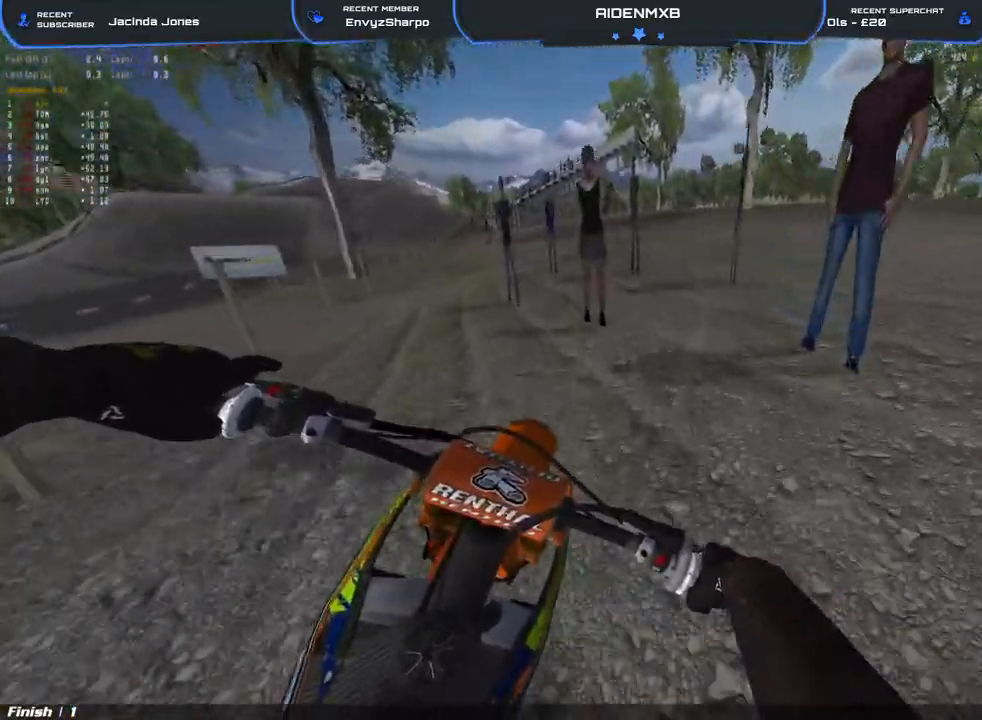
{"buttons": ["CROSS", "L1", "R1"], "left_stick": "right", "right_stick": "center", "events": [[17, "right_stick", "center"], [100, "CROSS", "down"], [117, "L1", "down"], [150, "left_stick", "right"]]}
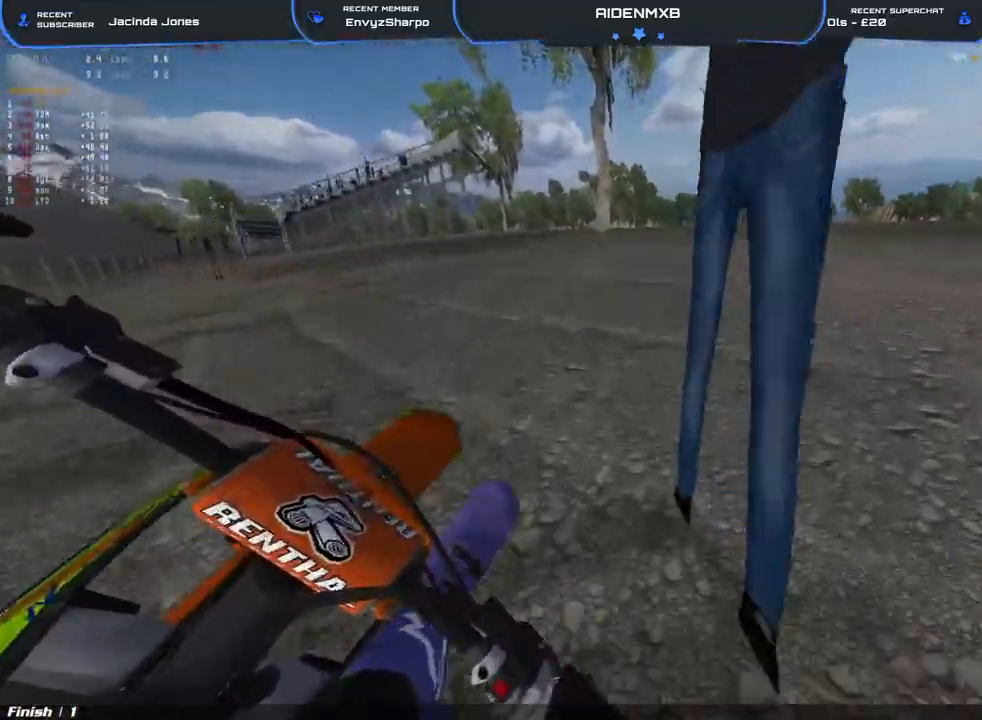
{"buttons": ["R1"], "left_stick": "right", "right_stick": "left", "events": [[33, "CROSS", "up"], [217, "right_stick", "left"], [267, "L1", "up"]]}
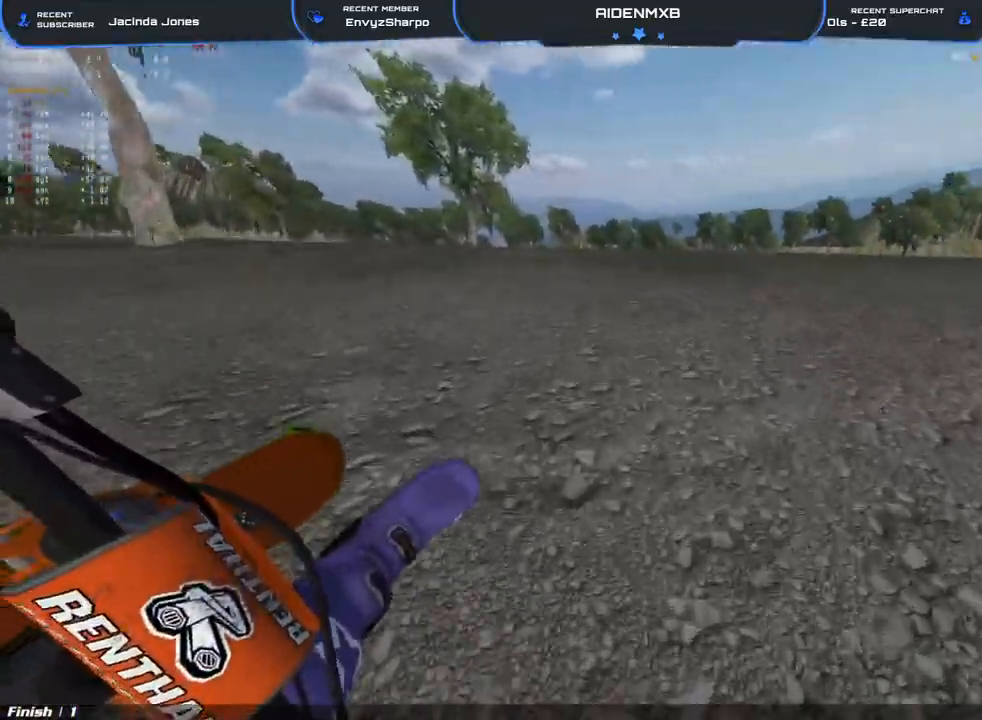
{"buttons": ["R1", "R2"], "left_stick": "right", "right_stick": "left", "events": [[467, "R2", "down"]]}
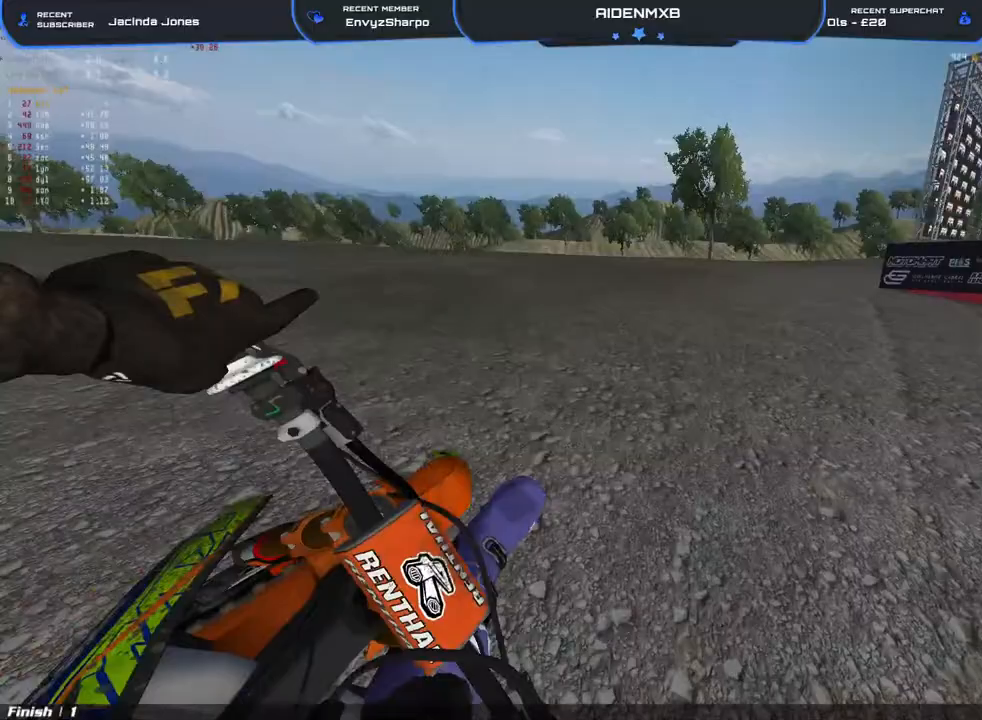
{"buttons": ["R1", "R2"], "left_stick": "center", "right_stick": "up", "events": [[83, "R2", "up"], [317, "R2", "down"], [450, "right_stick", "up"], [467, "left_stick", "center"]]}
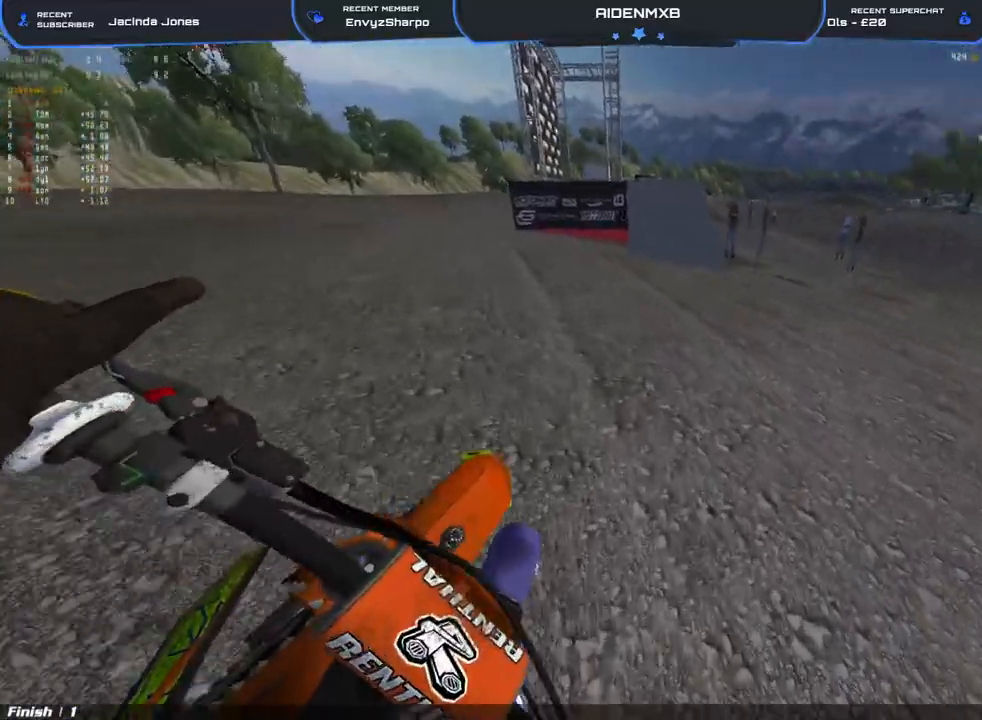
{"buttons": ["R1", "R2"], "left_stick": "center", "right_stick": "up", "events": []}
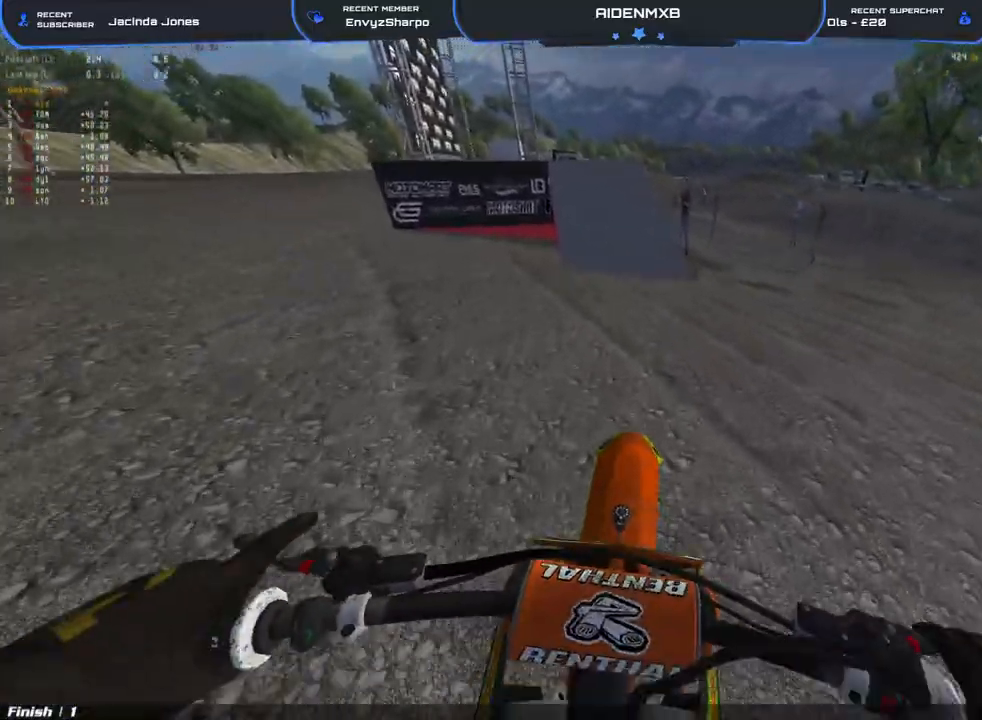
{"buttons": ["R1", "R2"], "left_stick": "center", "right_stick": "up-right", "events": [[267, "right_stick", "up-right"]]}
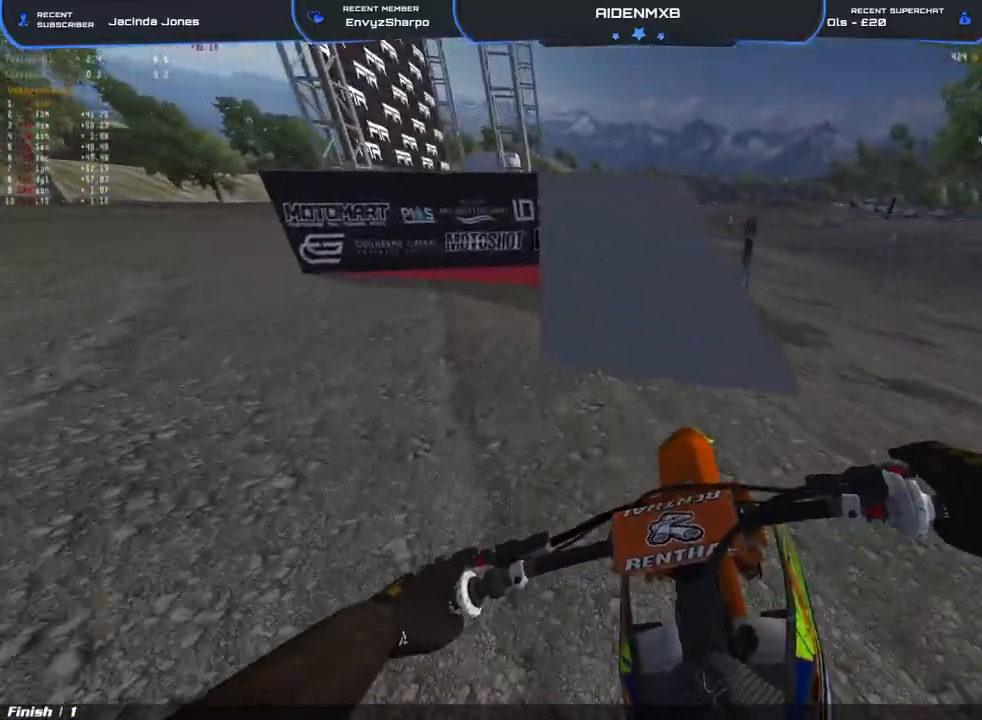
{"buttons": ["R2"], "left_stick": "center", "right_stick": "down", "events": [[100, "R1", "up"], [100, "R2", "up"], [133, "right_stick", "center"], [250, "L1", "down"], [250, "L2", "down"], [300, "right_stick", "down"], [317, "R2", "down"], [483, "L2", "up"], [500, "L1", "up"]]}
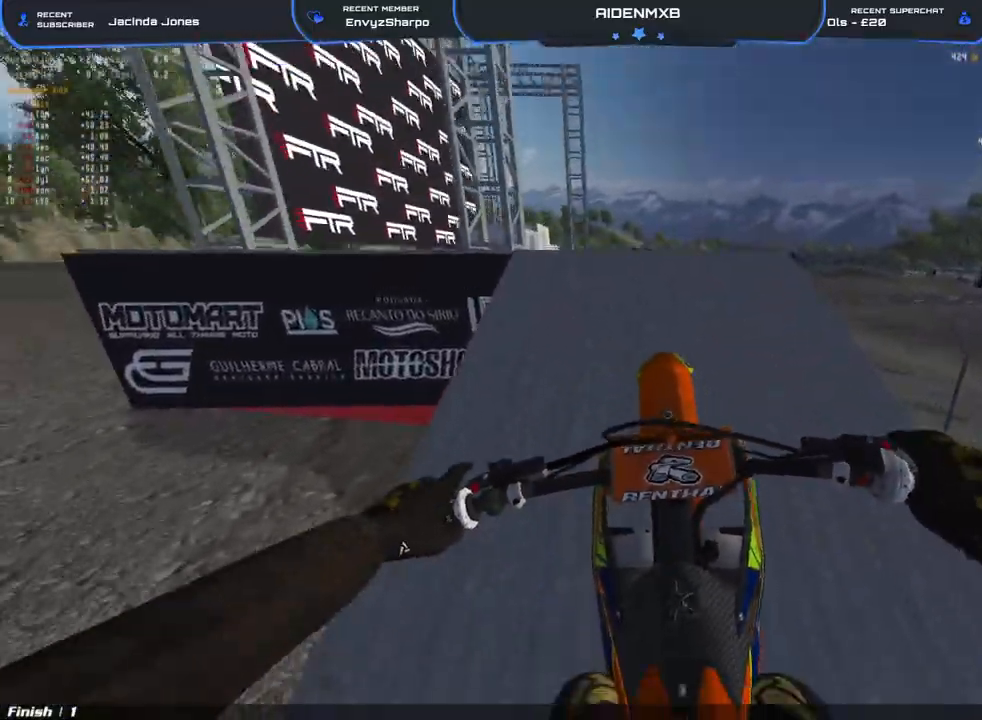
{"buttons": ["R1", "R2"], "left_stick": "center", "right_stick": "up", "events": [[167, "right_stick", "center"], [283, "right_stick", "up"], [367, "R1", "down"]]}
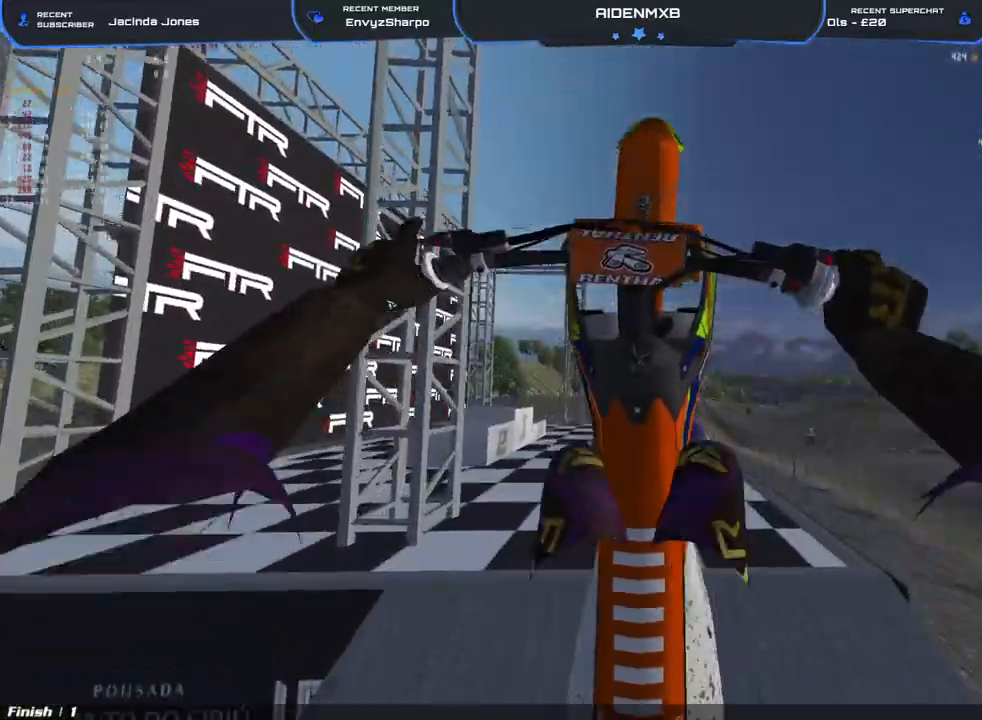
{"buttons": ["R1", "R2"], "left_stick": "center", "right_stick": "down", "events": [[283, "right_stick", "center"], [383, "right_stick", "down"]]}
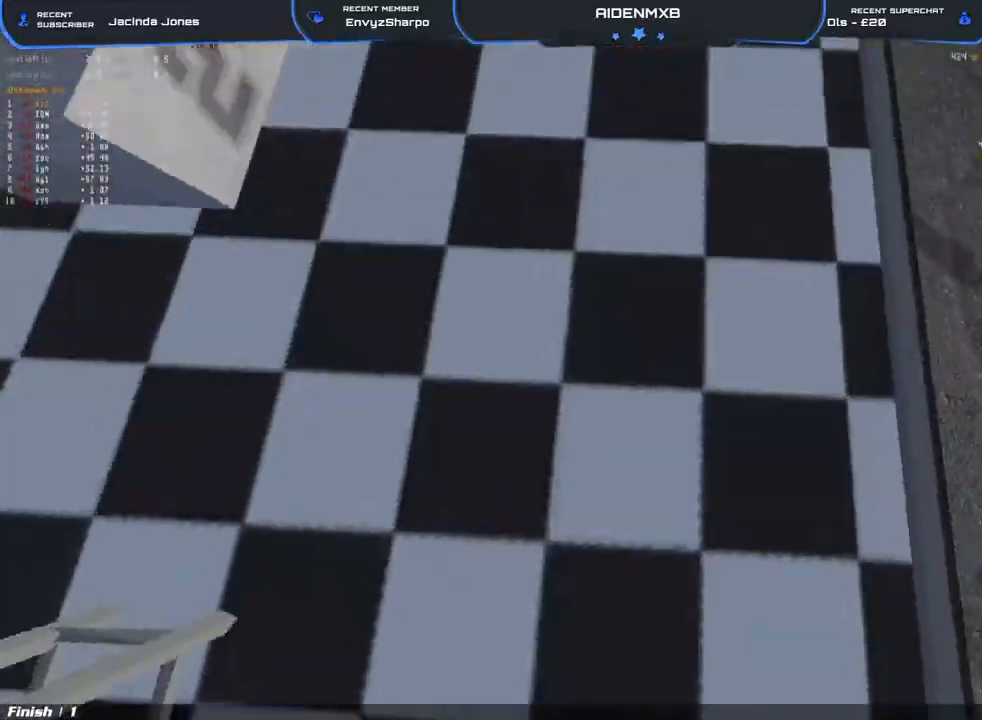
{"buttons": ["L1", "L2"], "left_stick": "center", "right_stick": "down", "events": [[117, "R1", "up"], [133, "right_stick", "center"], [200, "R2", "up"], [400, "L2", "down"], [417, "L1", "down"], [467, "right_stick", "down"]]}
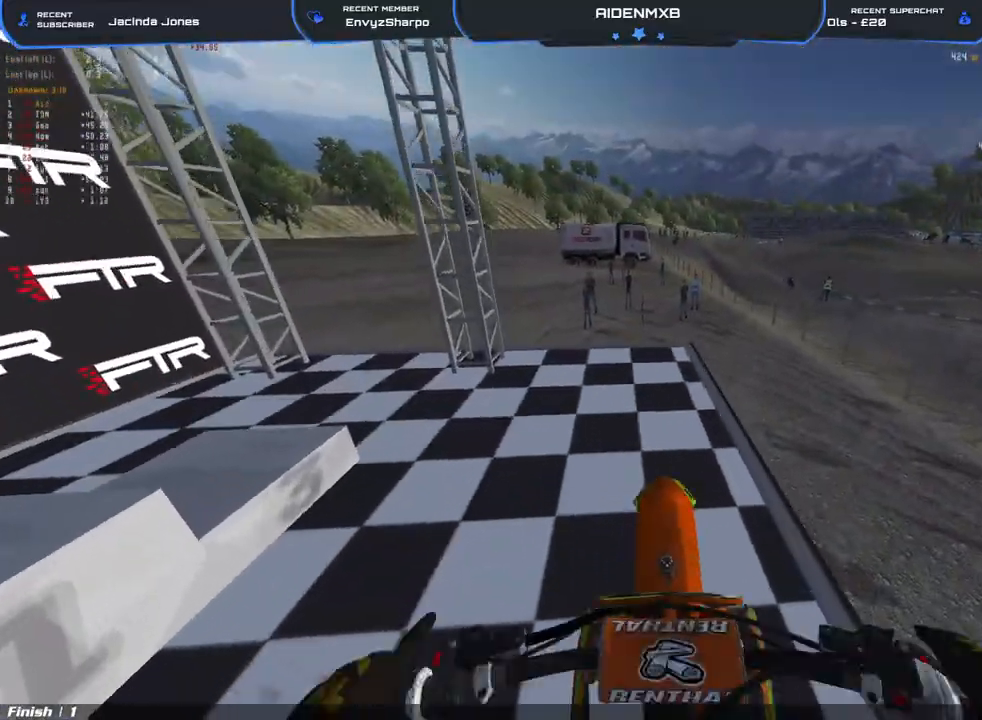
{"buttons": ["L1", "L2"], "left_stick": "center", "right_stick": "center", "events": [[283, "right_stick", "center"]]}
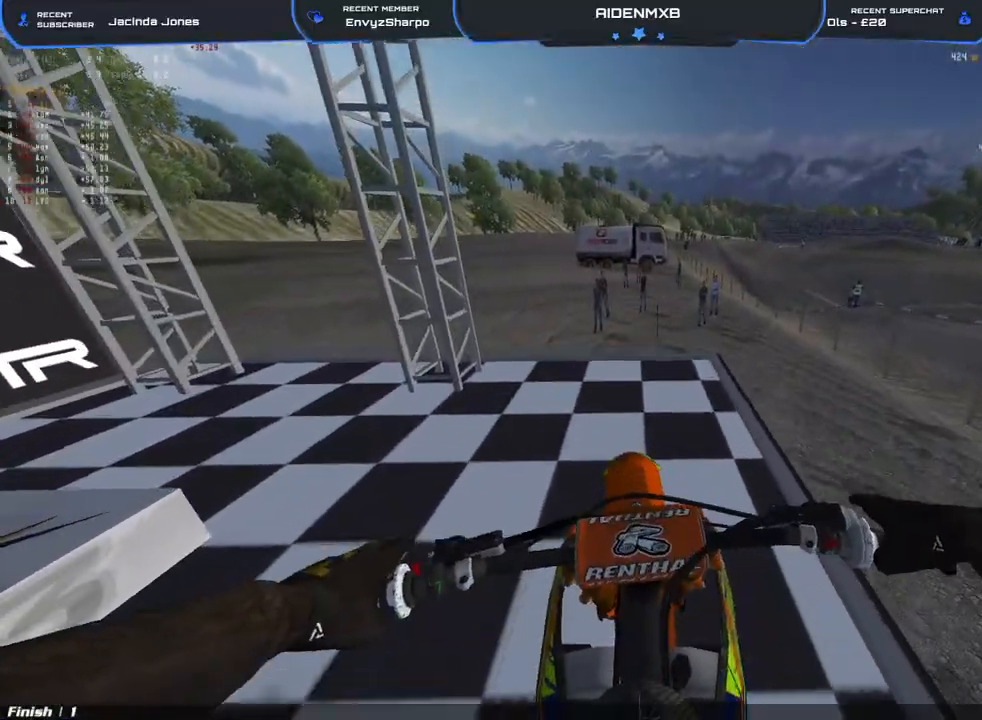
{"buttons": ["R2"], "left_stick": "center", "right_stick": "center", "events": [[133, "R2", "down"], [183, "L2", "up"], [200, "L1", "up"], [317, "R2", "up"], [433, "R2", "down"]]}
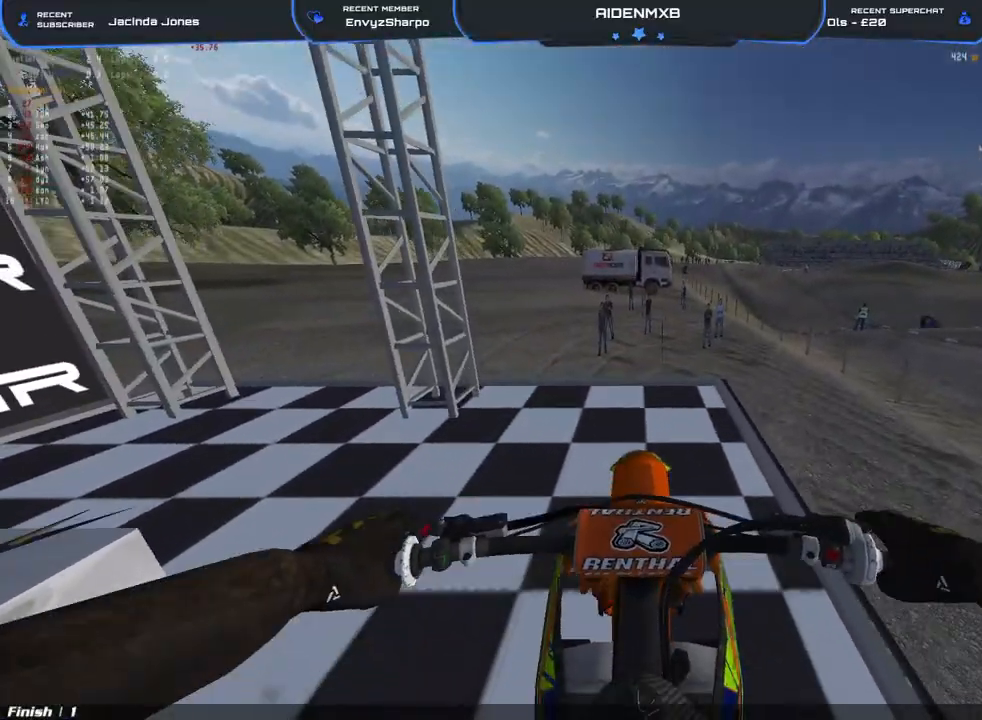
{"buttons": ["L1", "L2", "R2"], "left_stick": "center", "right_stick": "down", "events": [[17, "R2", "up"], [67, "R2", "down"], [200, "R2", "up"], [283, "L2", "down"], [300, "L1", "down"], [467, "R2", "down"], [467, "right_stick", "down"]]}
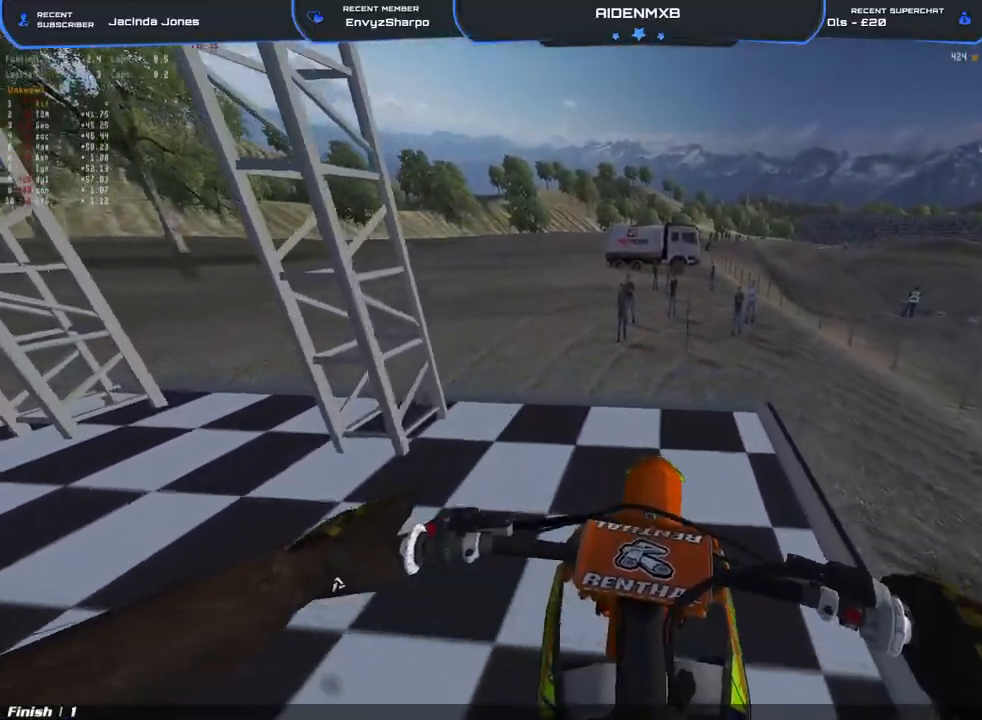
{"buttons": ["R1", "R2"], "left_stick": "center", "right_stick": "down", "events": [[67, "R1", "down"], [150, "R1", "up"], [233, "L1", "up"], [233, "L2", "up"], [367, "R1", "down"]]}
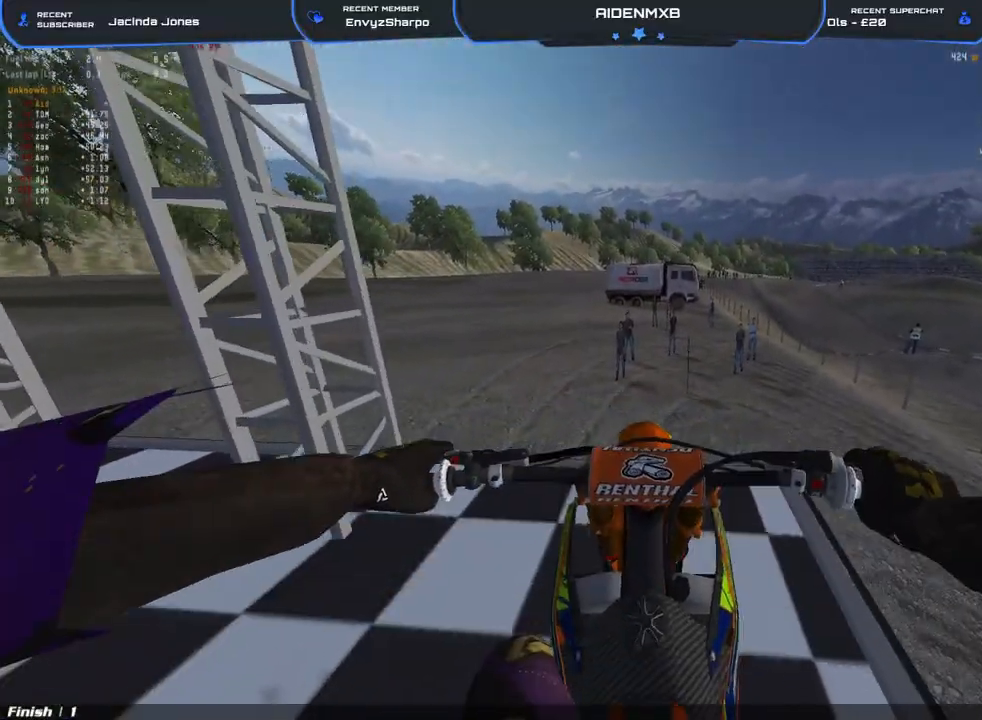
{"buttons": ["R2"], "left_stick": "center", "right_stick": "center", "events": [[83, "right_stick", "center"], [100, "R1", "up"], [333, "right_stick", "up"], [500, "right_stick", "center"]]}
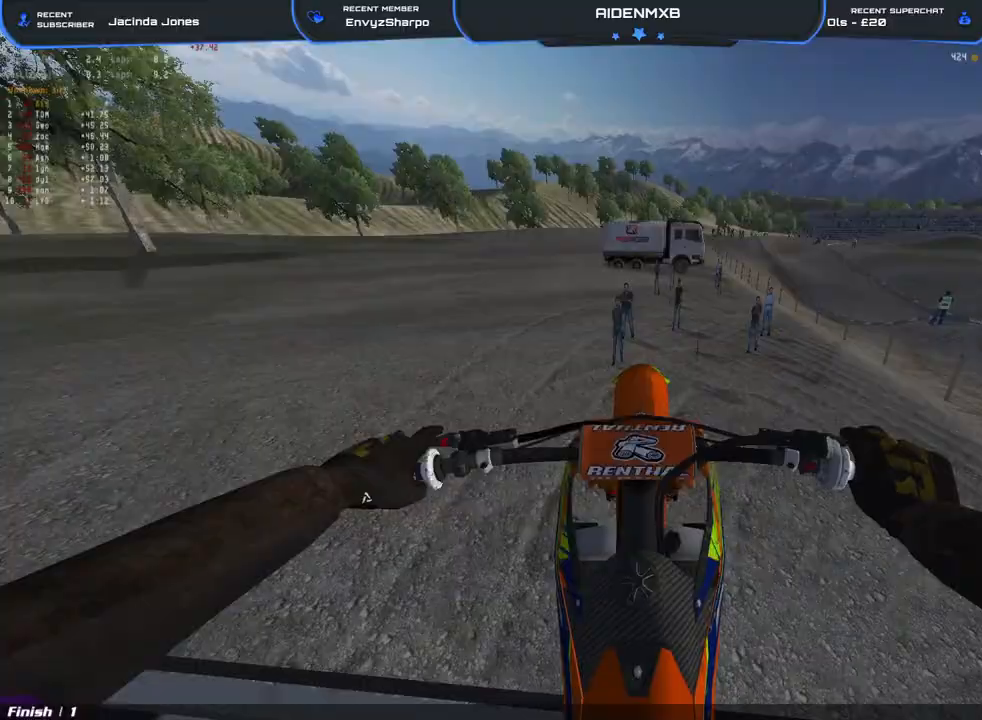
{"buttons": [], "left_stick": "right", "right_stick": "center", "events": [[50, "R2", "up"], [200, "left_stick", "right"]]}
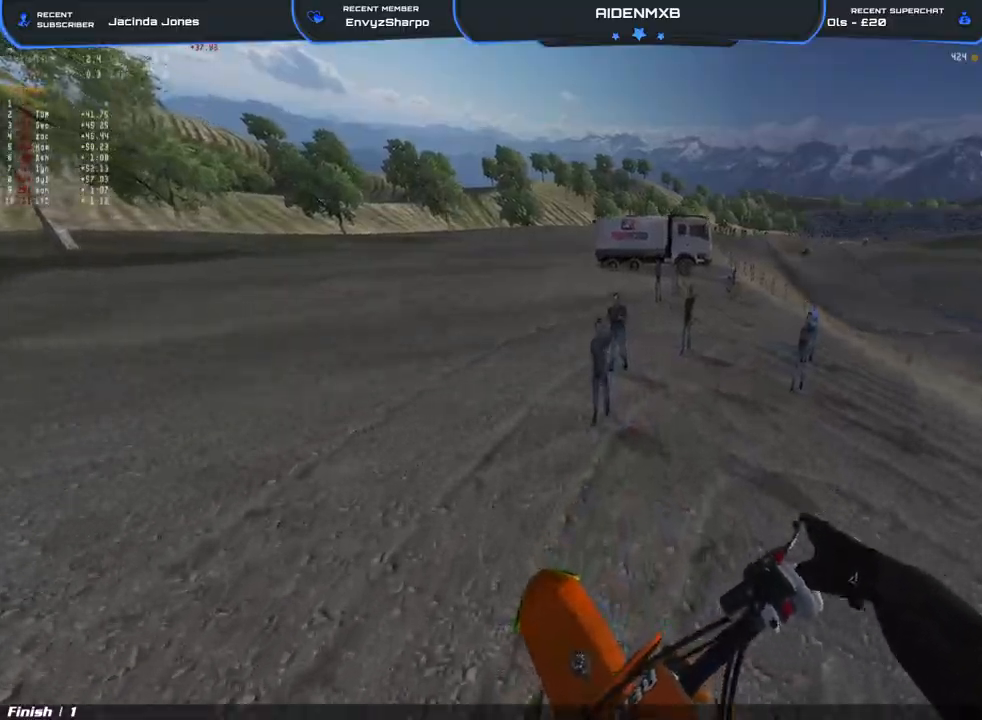
{"buttons": ["L2", "R1"], "left_stick": "right", "right_stick": "down-left", "events": [[100, "right_stick", "down-left"], [217, "R2", "down"], [267, "L2", "down"], [283, "R1", "down"], [333, "R2", "up"]]}